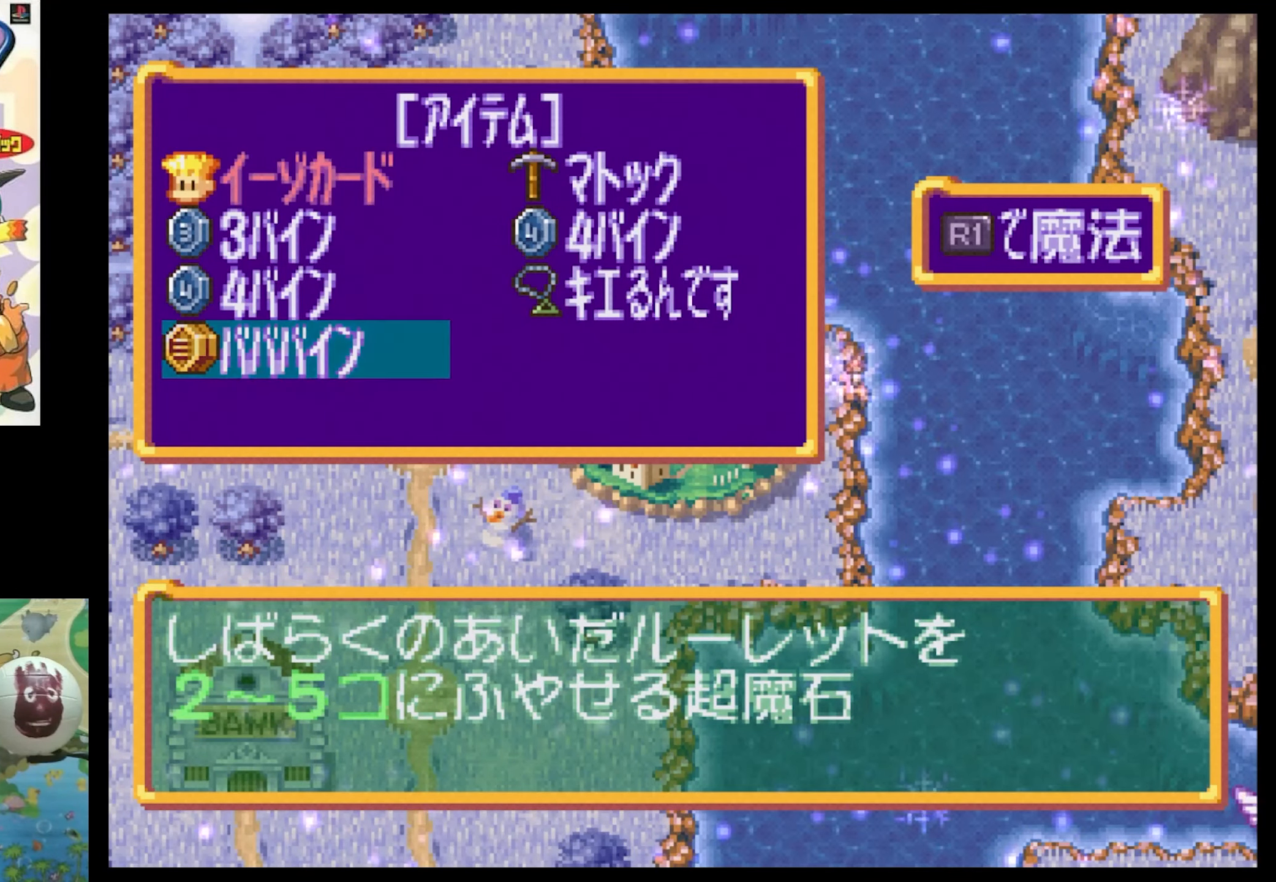
Gameplay with a controller (PlayStation layout); each line is a JSON object with the inputs held at the frame after it. "events" lists button and stick changes between this image and that frame as [ms after this image, input, new state], when the widget could be followed in between. Not read: L3 R3.
{"buttons": [], "events": []}
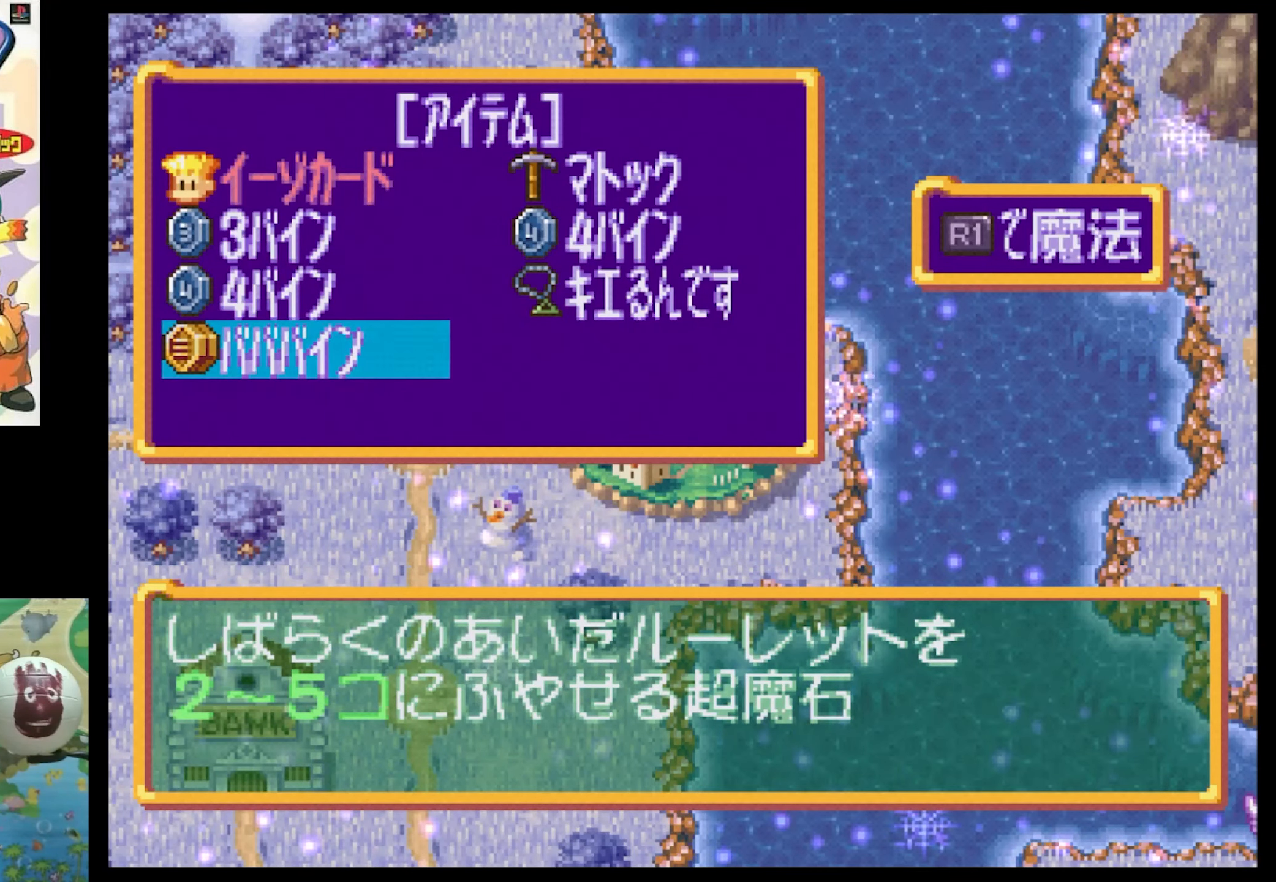
{"buttons": [], "events": []}
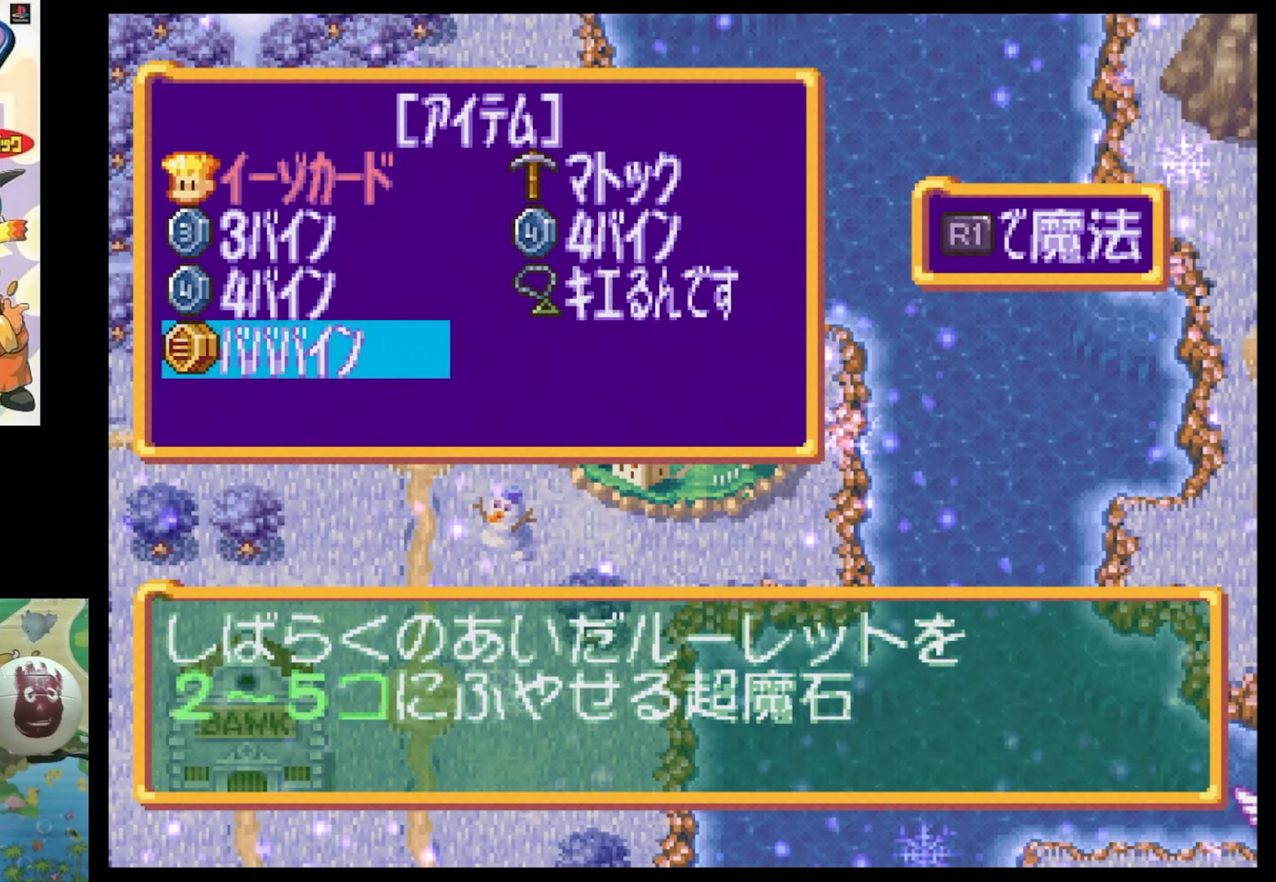
{"buttons": ["DPAD_DOWN"], "events": [[34, "DPAD_UP", "down"], [150, "DPAD_UP", "up"], [450, "DPAD_DOWN", "down"]]}
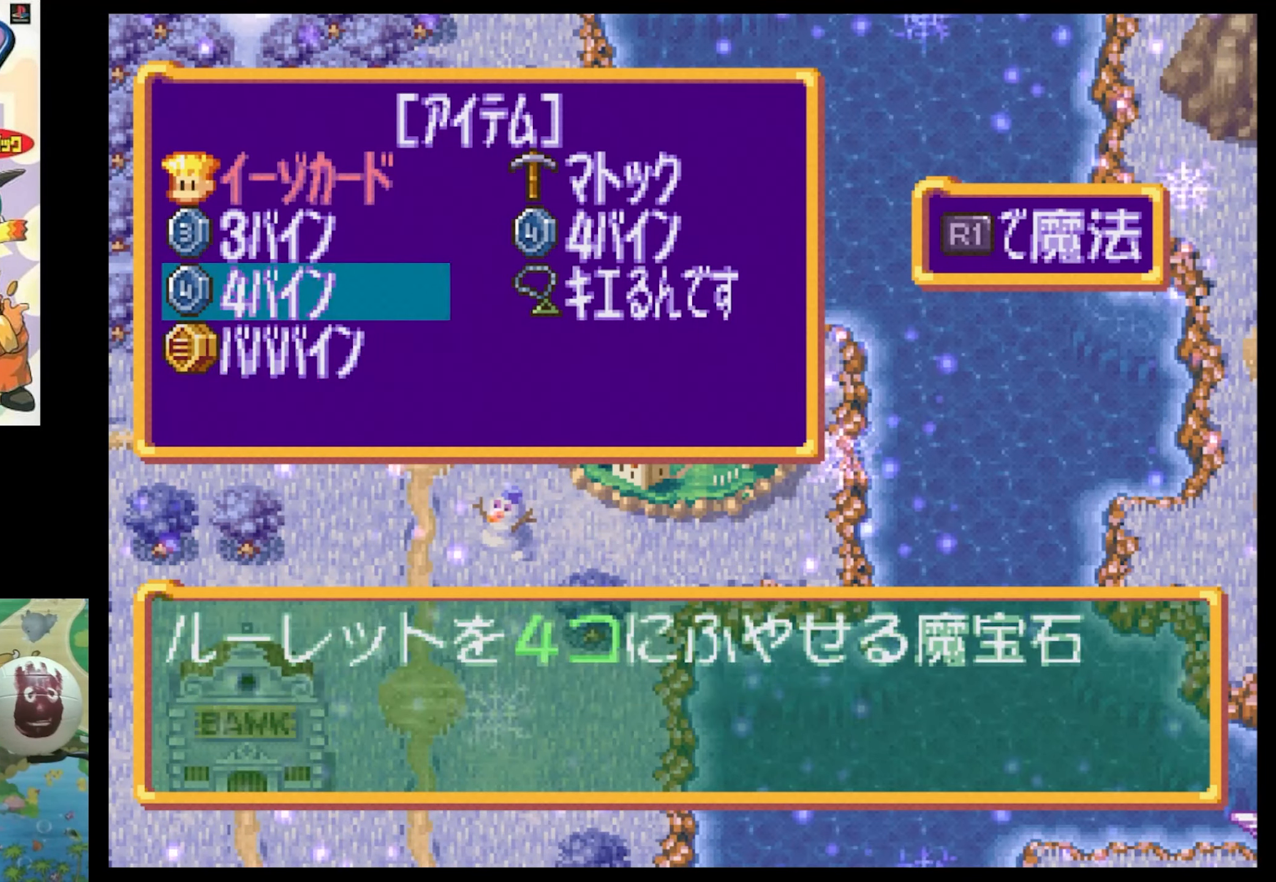
{"buttons": ["DPAD_UP"], "events": [[67, "DPAD_DOWN", "up"], [450, "DPAD_UP", "down"]]}
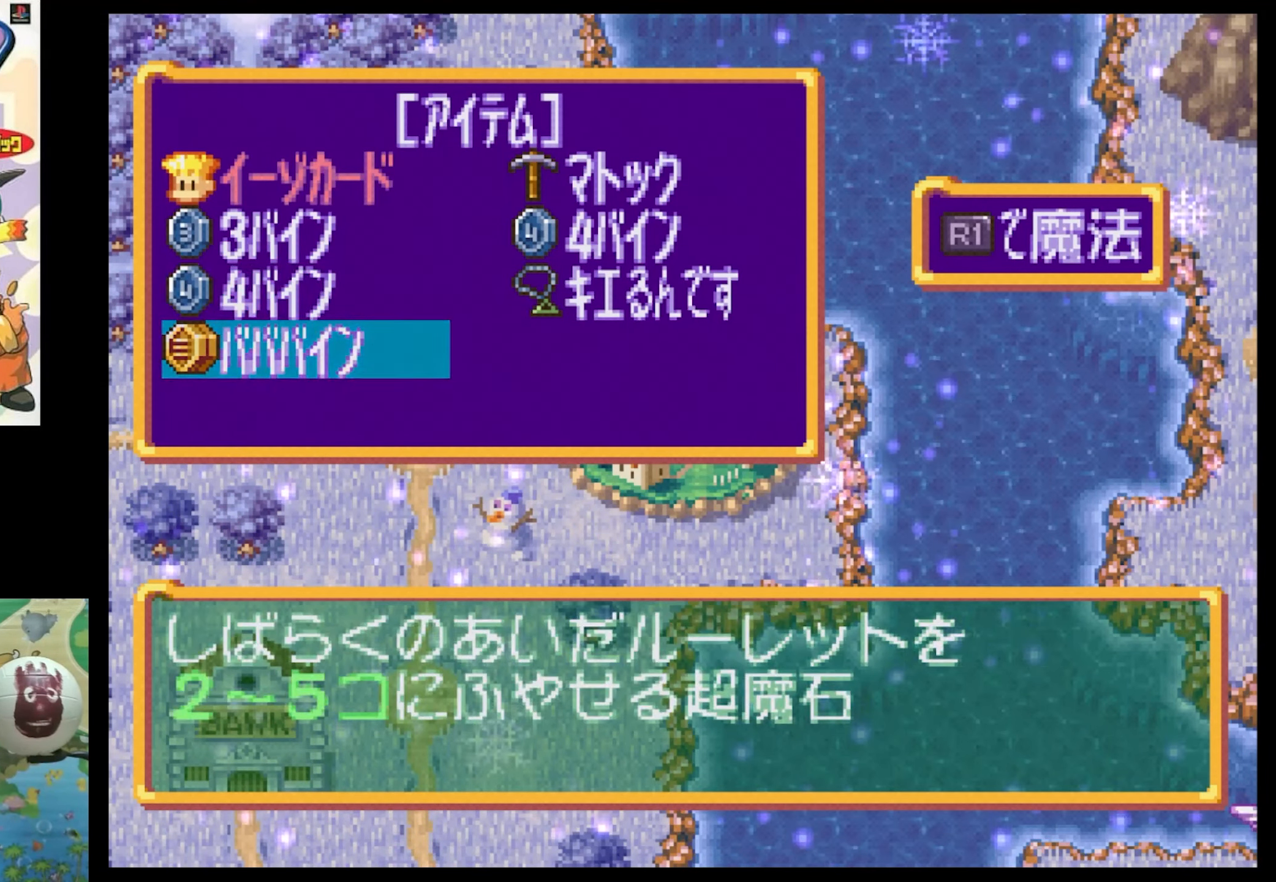
{"buttons": [], "events": [[84, "DPAD_UP", "up"], [267, "DPAD_DOWN", "down"], [384, "DPAD_DOWN", "up"]]}
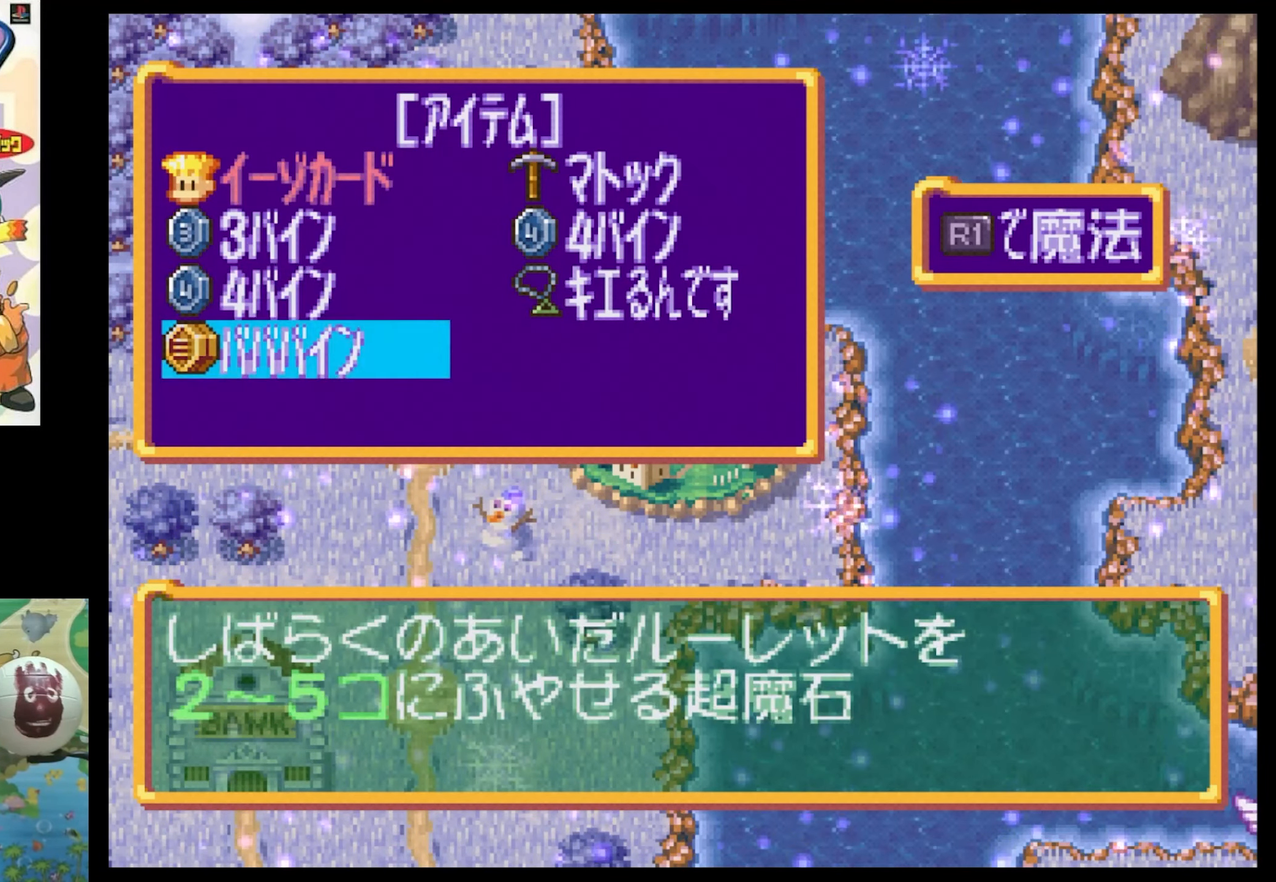
{"buttons": [], "events": []}
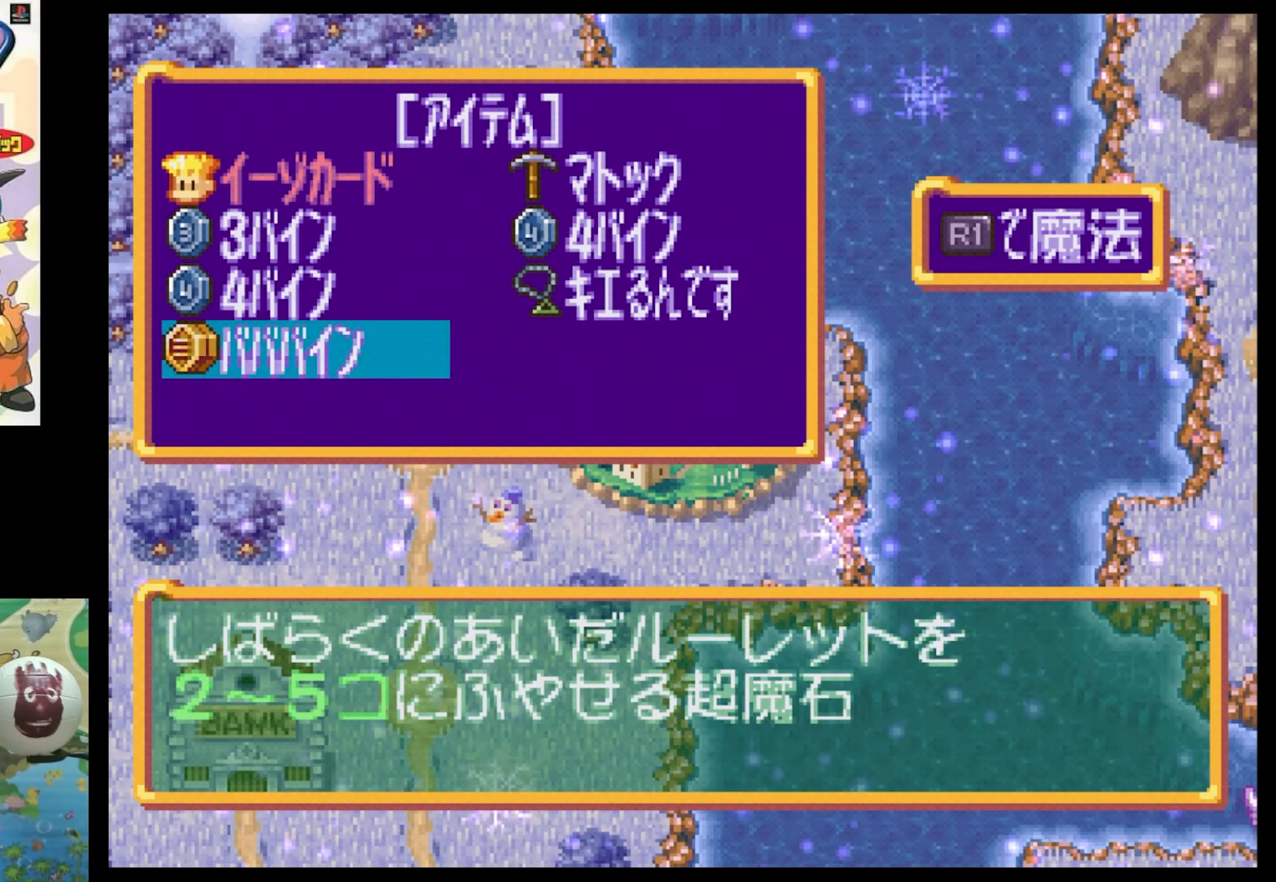
{"buttons": [], "events": []}
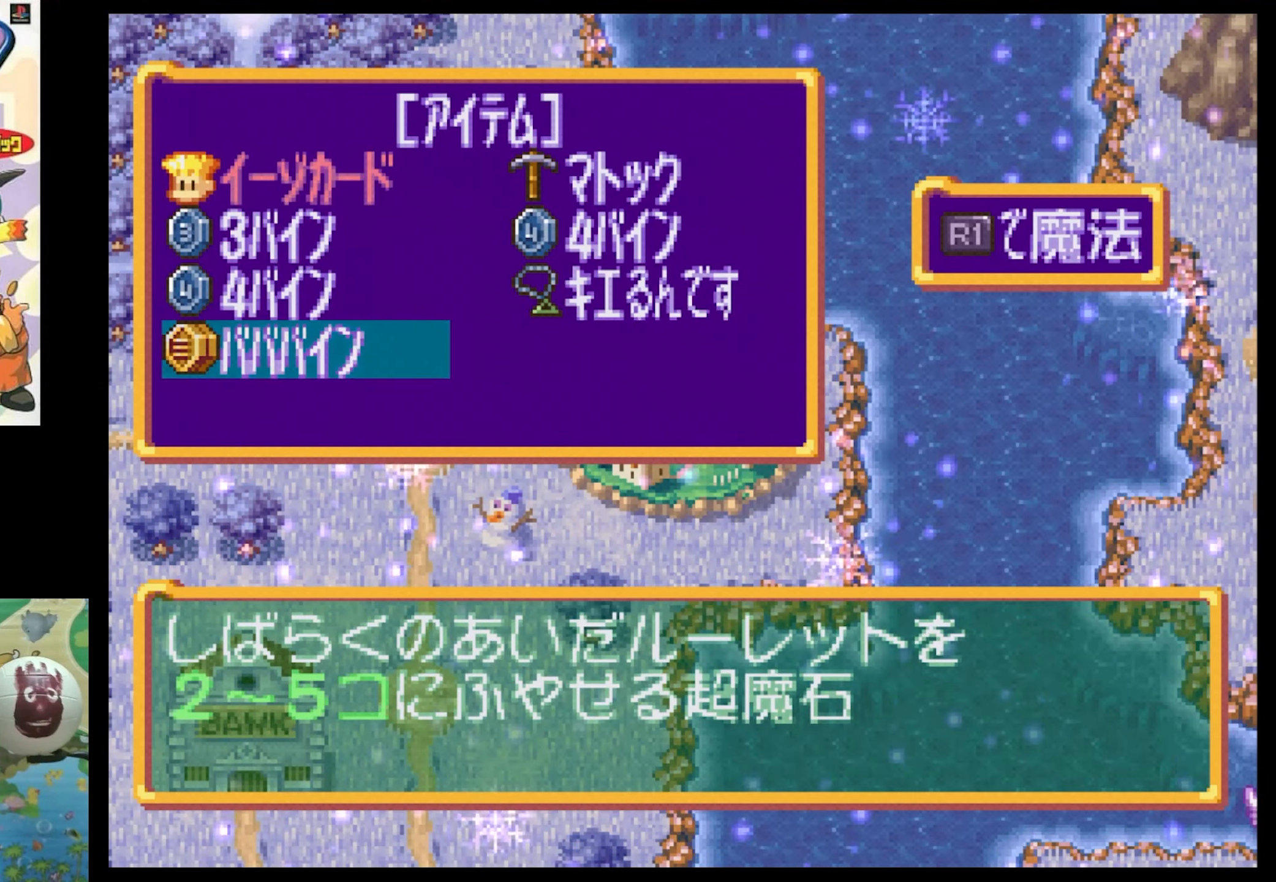
{"buttons": ["DPAD_UP"], "events": [[433, "DPAD_UP", "down"]]}
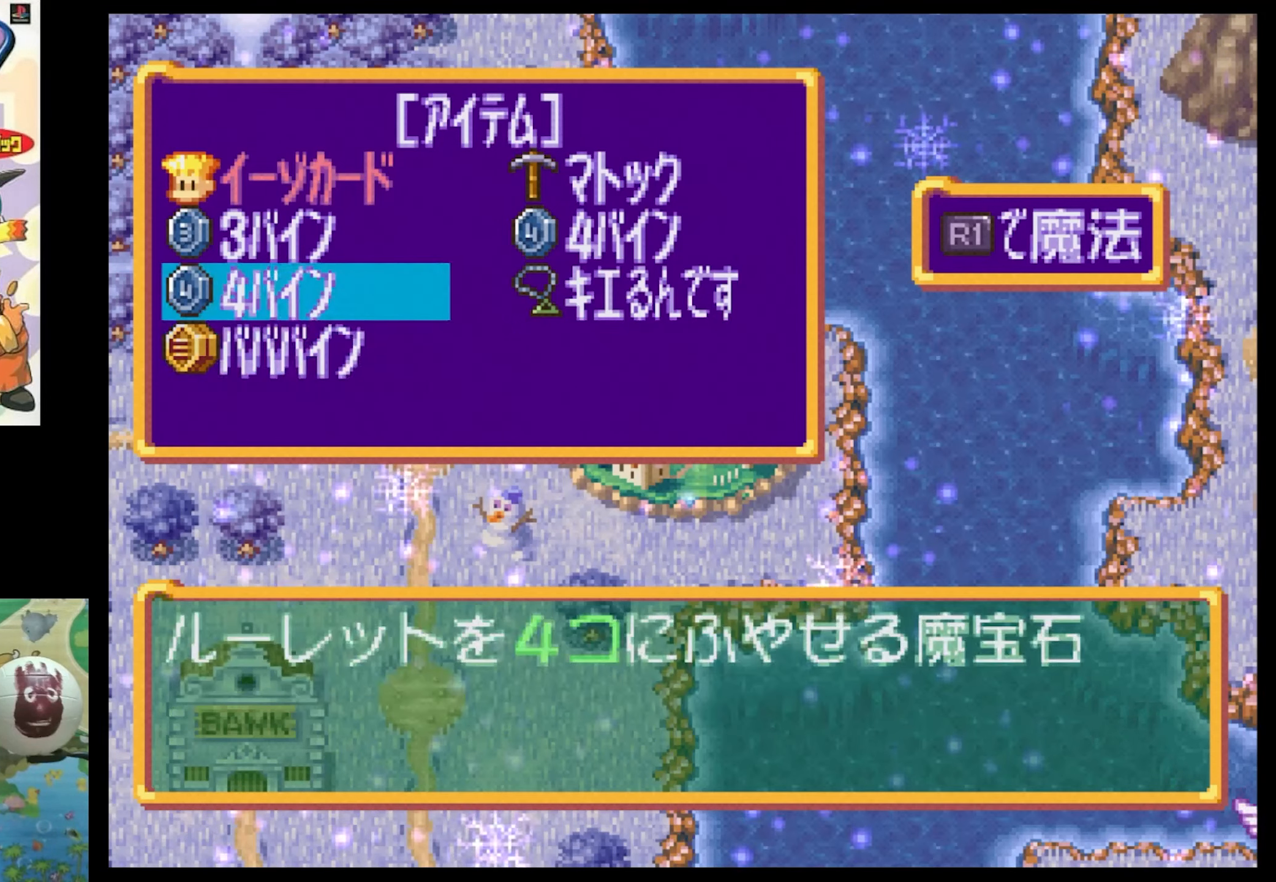
{"buttons": [], "events": [[83, "DPAD_UP", "up"], [333, "DPAD_RIGHT", "down"], [450, "DPAD_RIGHT", "up"]]}
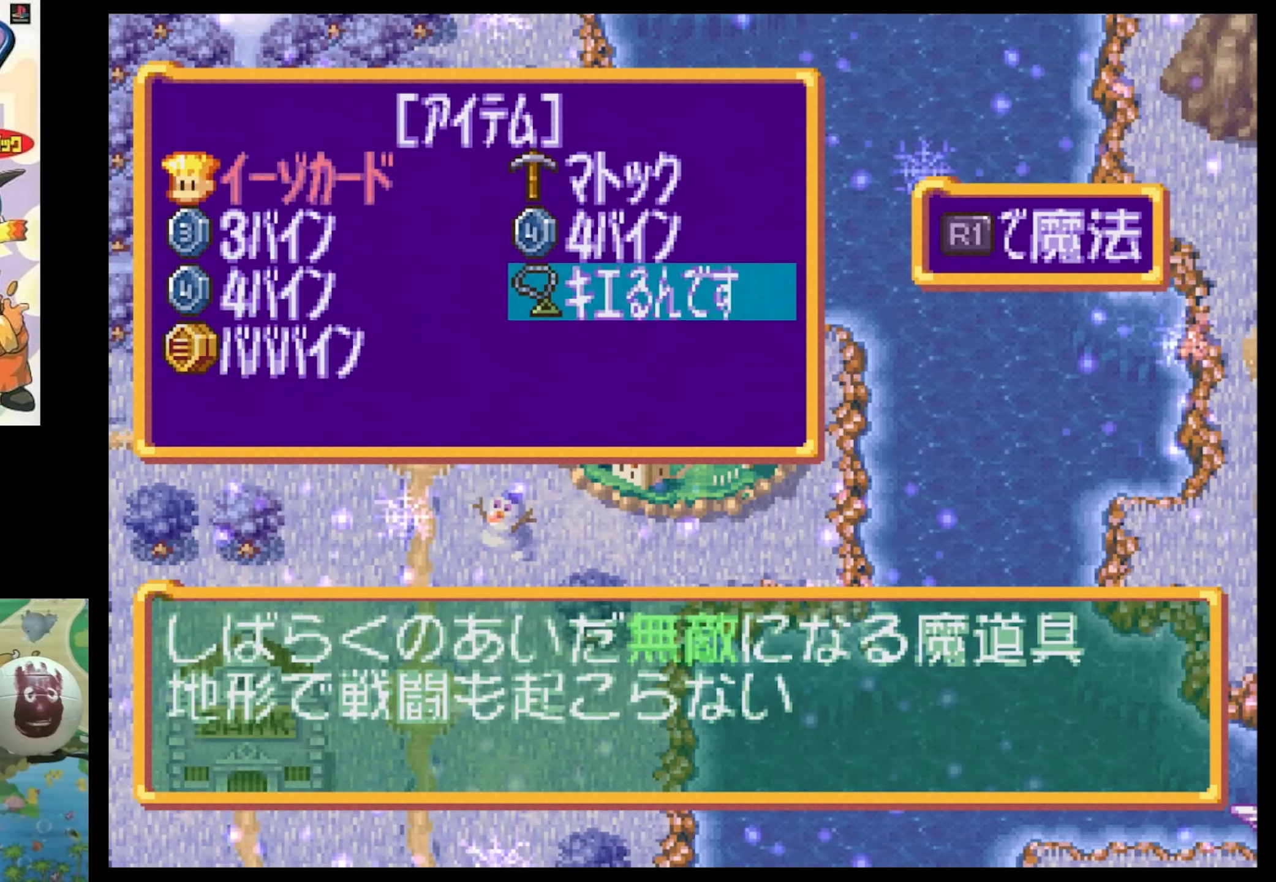
{"buttons": [], "events": [[283, "DPAD_UP", "down"], [416, "DPAD_UP", "up"]]}
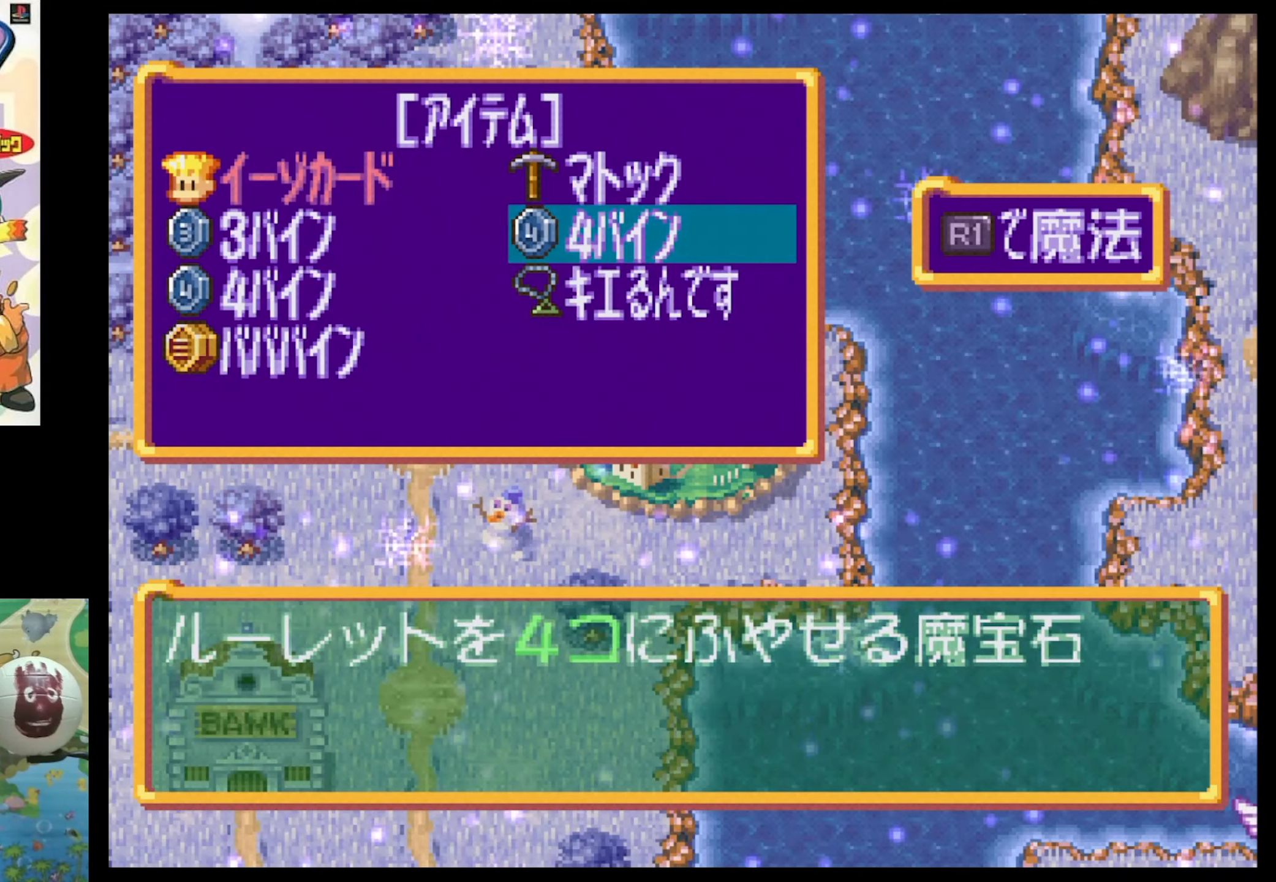
{"buttons": [], "events": []}
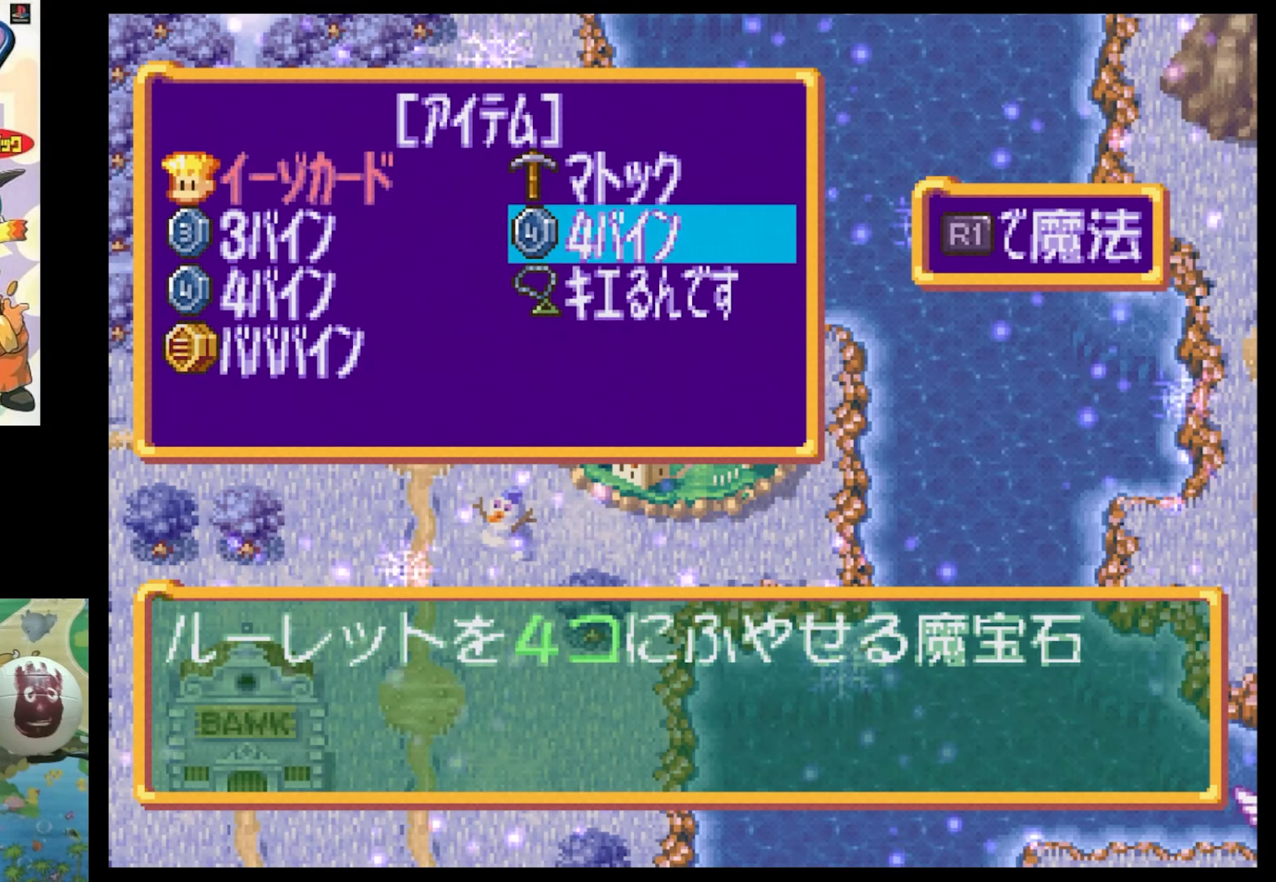
{"buttons": [], "events": [[16, "DPAD_UP", "down"], [166, "DPAD_UP", "up"], [383, "DPAD_DOWN", "down"], [450, "DPAD_DOWN", "up"]]}
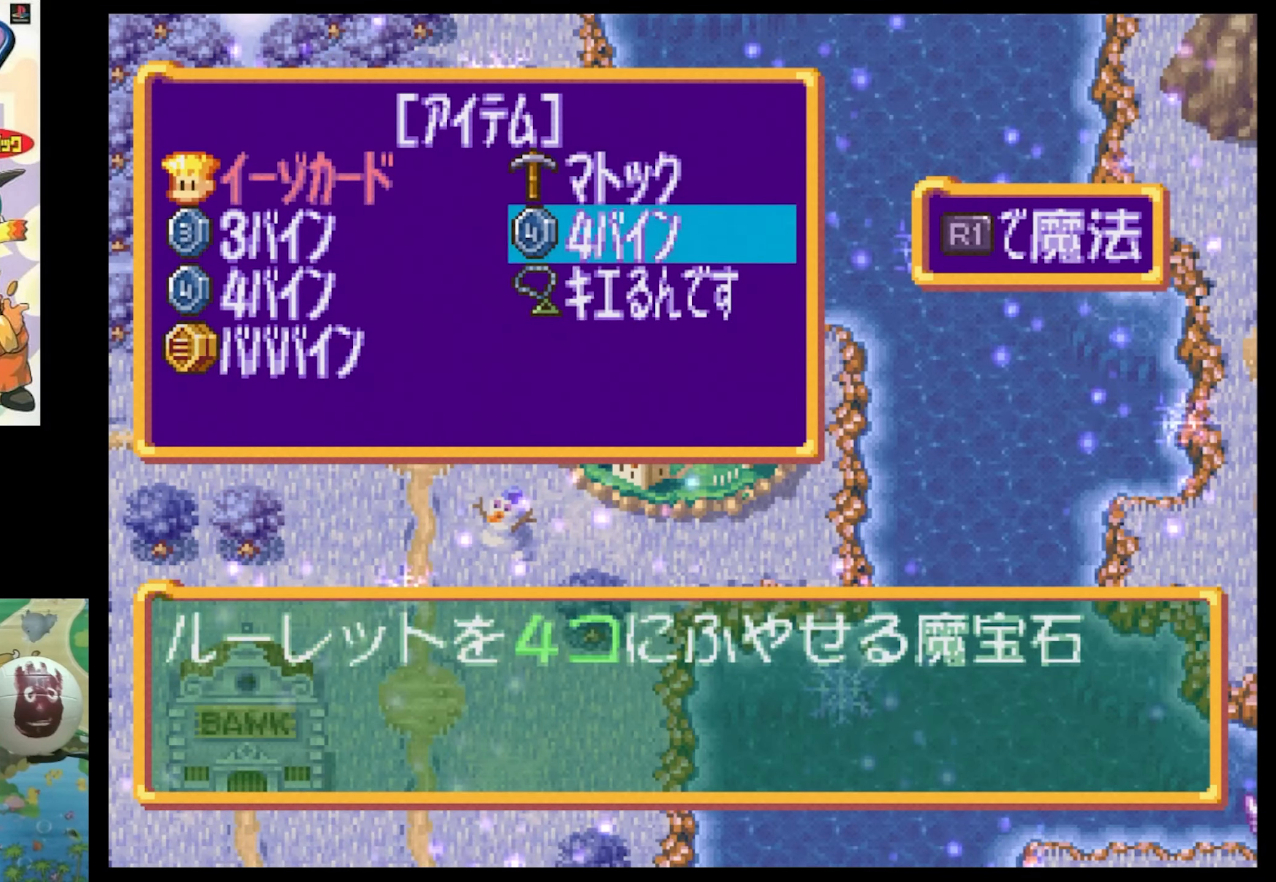
{"buttons": [], "events": [[166, "CROSS", "down"], [300, "CROSS", "up"]]}
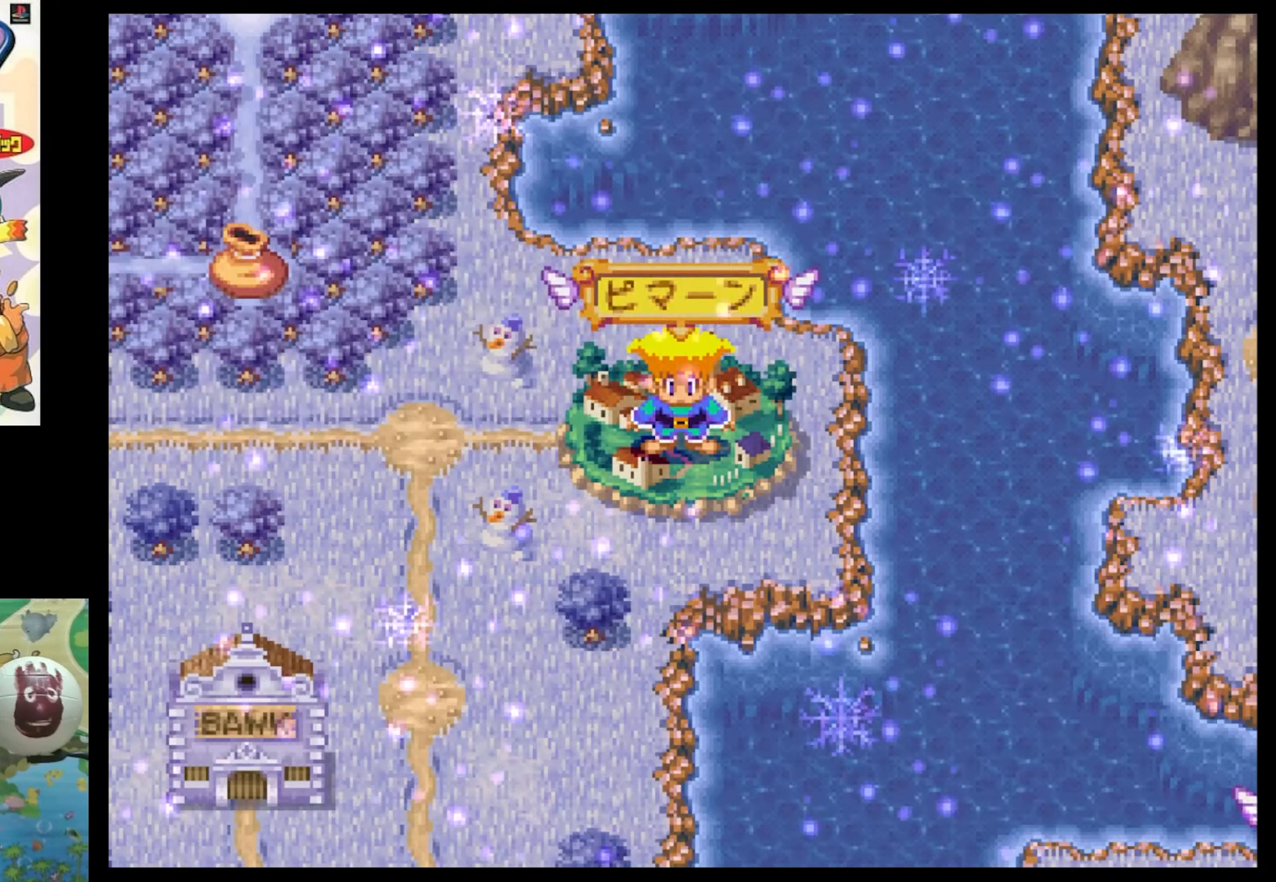
{"buttons": [], "events": []}
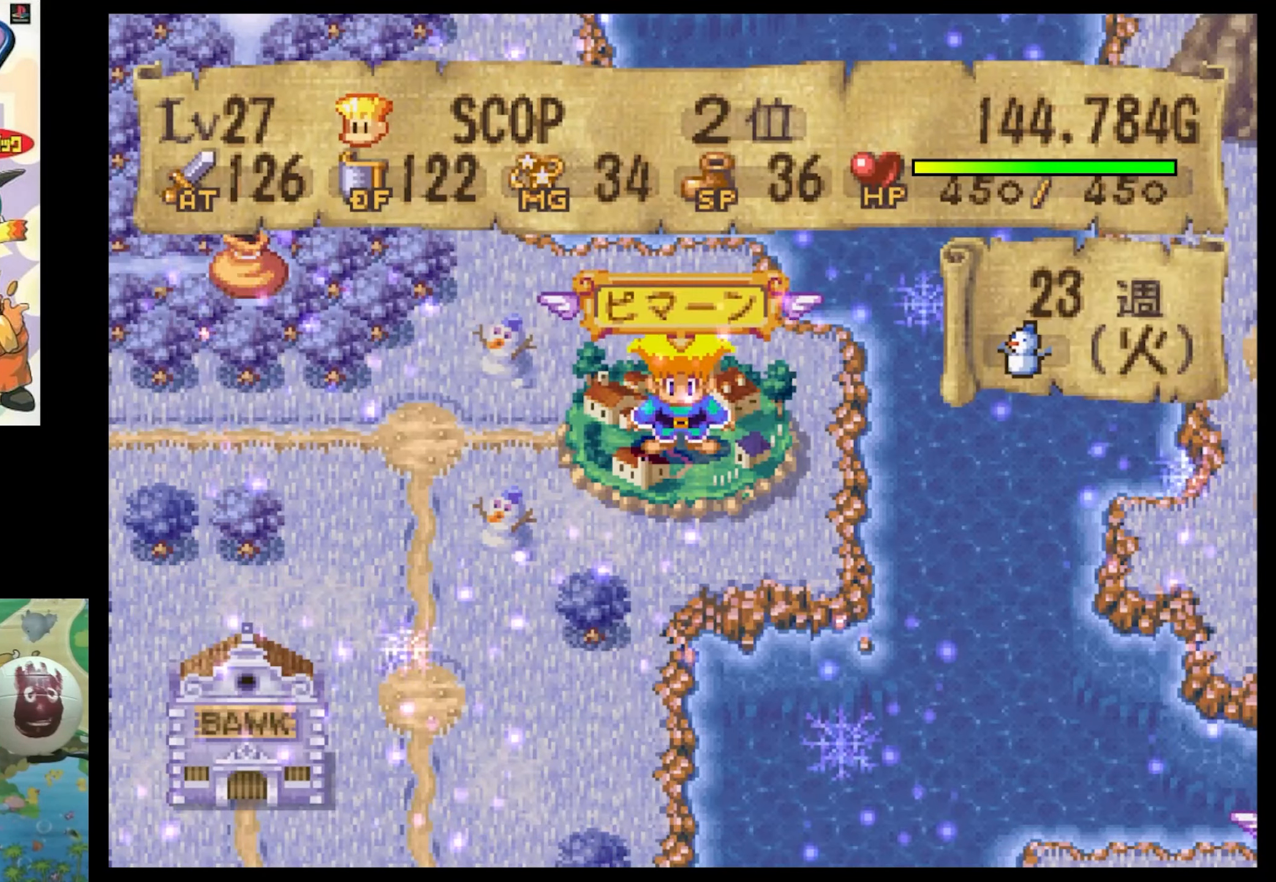
{"buttons": [], "events": [[200, "DPAD_DOWN", "down"], [333, "DPAD_DOWN", "up"]]}
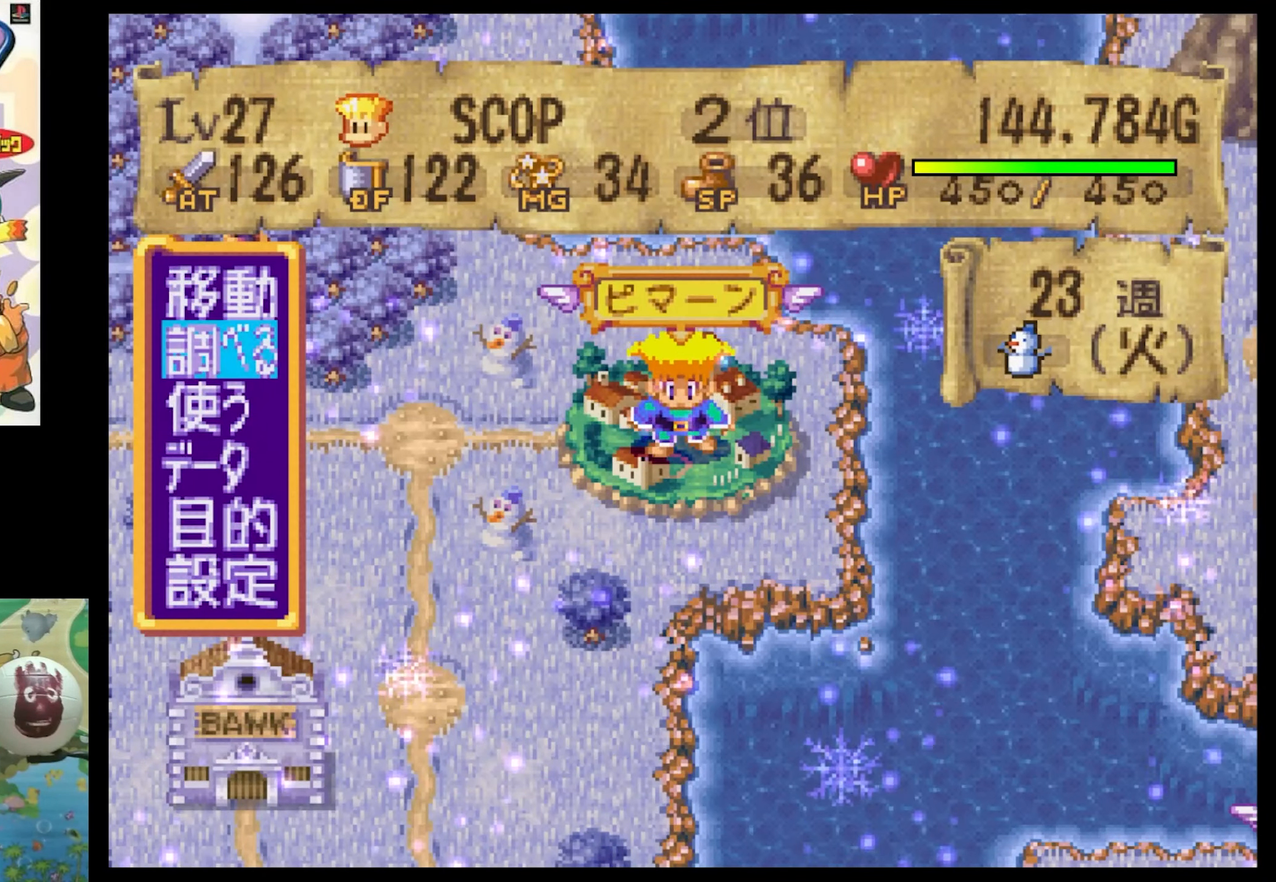
{"buttons": ["R1"], "events": [[50, "DPAD_DOWN", "down"], [183, "CIRCLE", "down"], [183, "DPAD_DOWN", "up"], [316, "CIRCLE", "up"], [466, "R1", "down"]]}
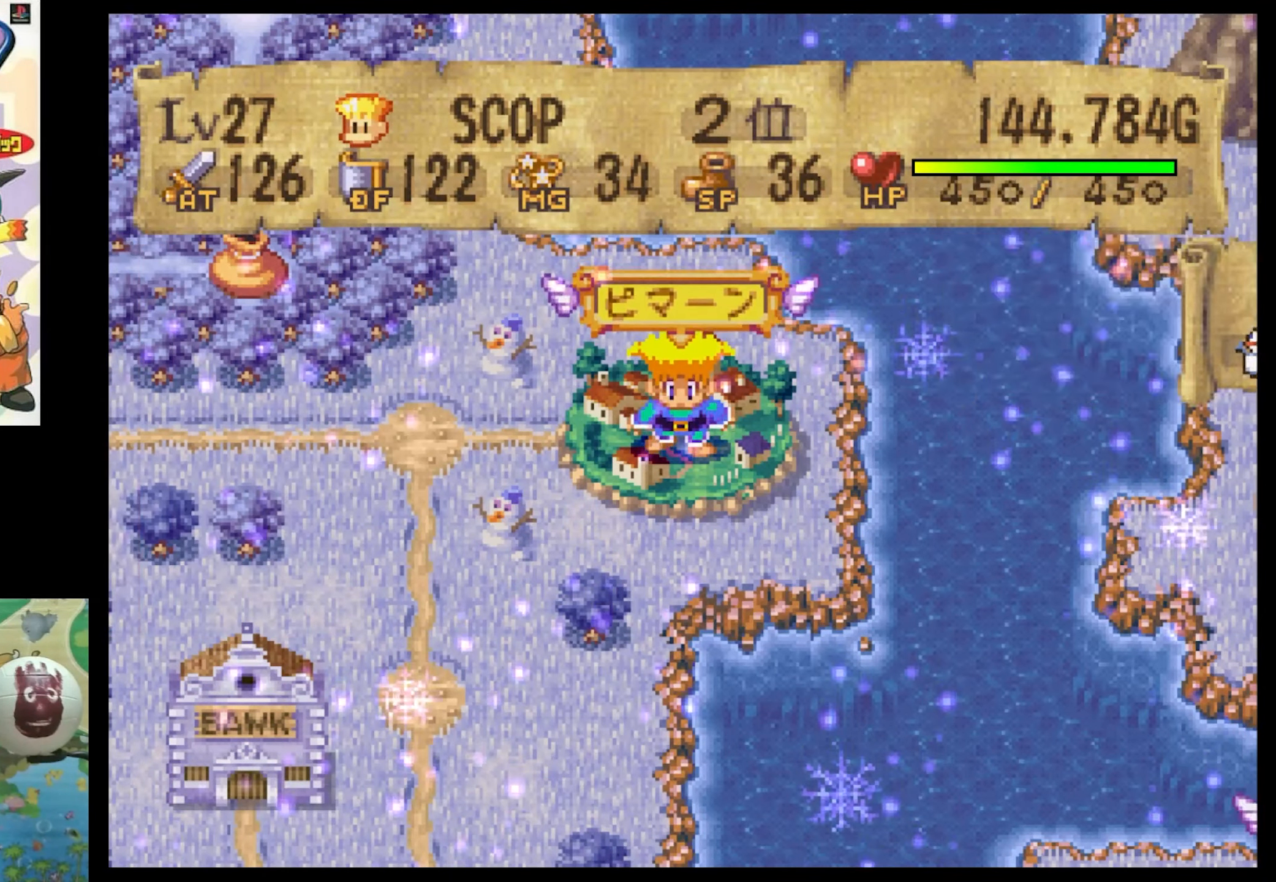
{"buttons": [], "events": [[66, "R1", "up"], [183, "R1", "down"], [266, "R1", "up"], [383, "R1", "down"], [483, "R1", "up"]]}
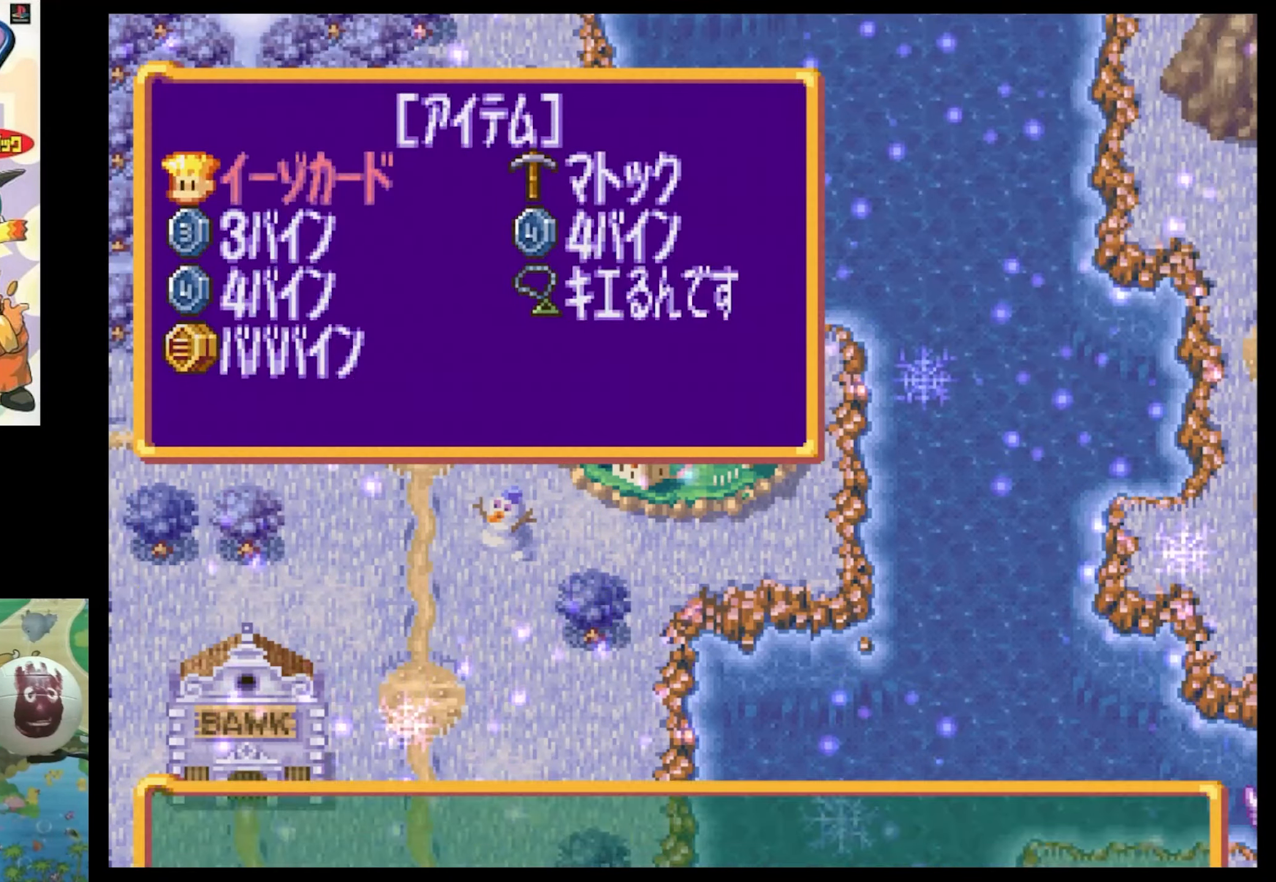
{"buttons": [], "events": [[50, "R1", "down"], [150, "R1", "up"], [233, "R1", "down"], [350, "R1", "up"]]}
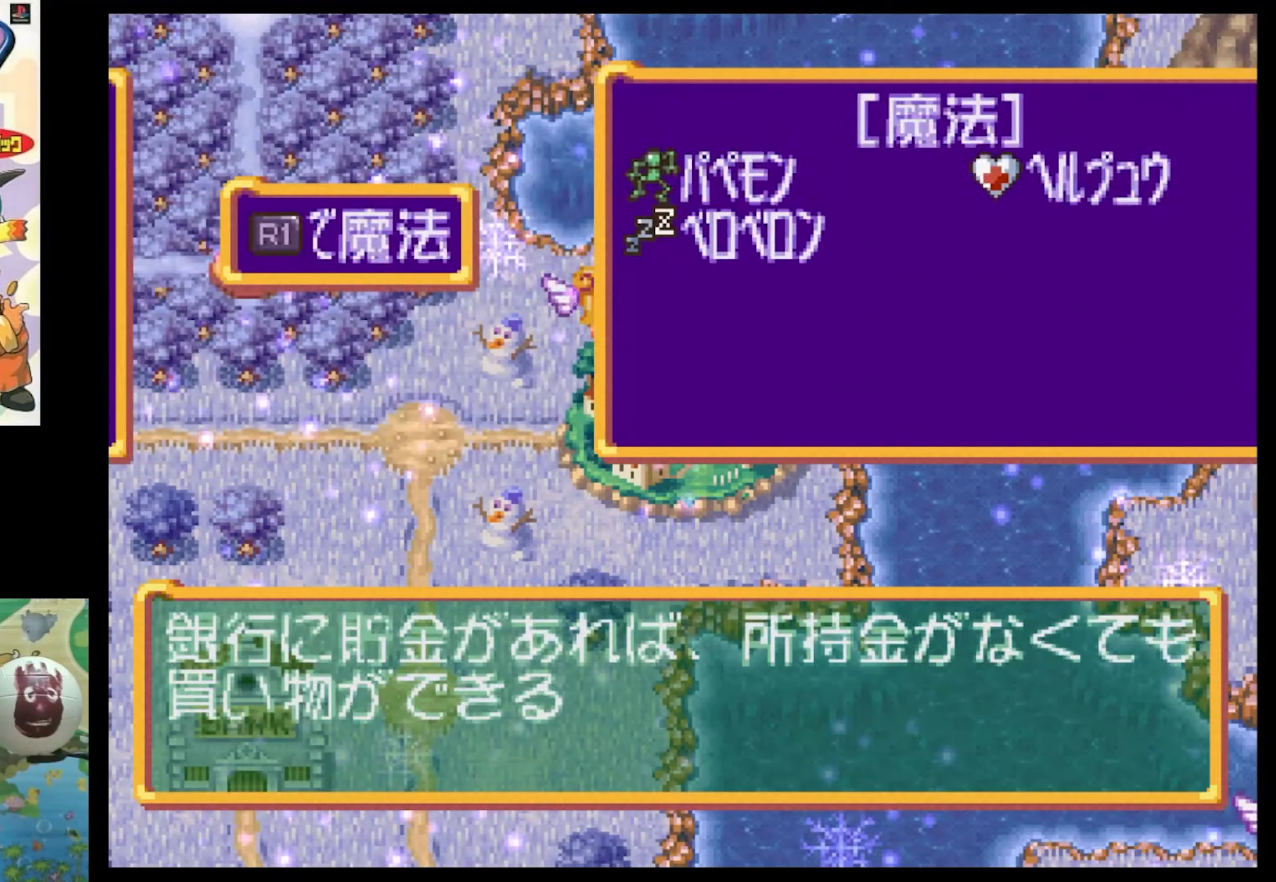
{"buttons": [], "events": []}
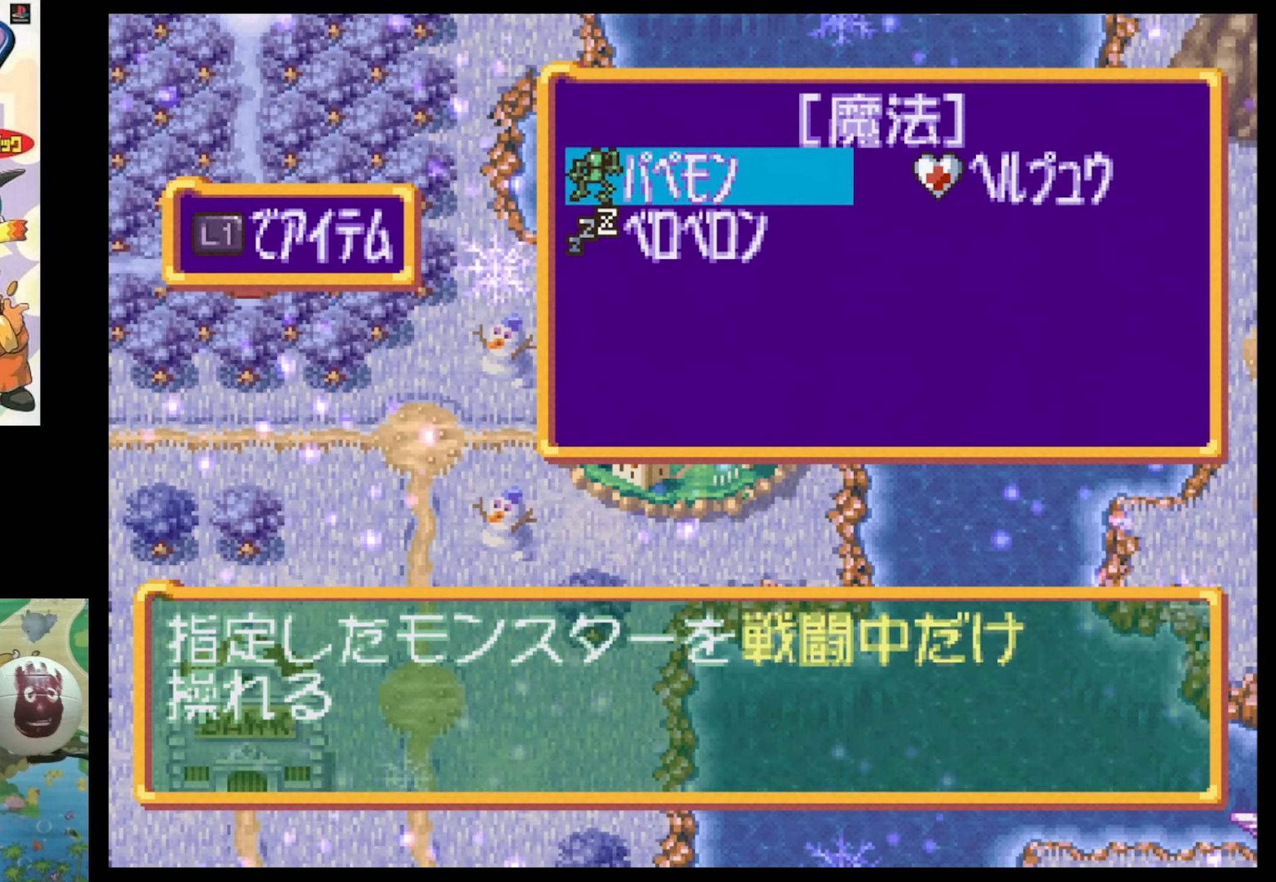
{"buttons": [], "events": [[317, "CIRCLE", "down"], [400, "CIRCLE", "up"]]}
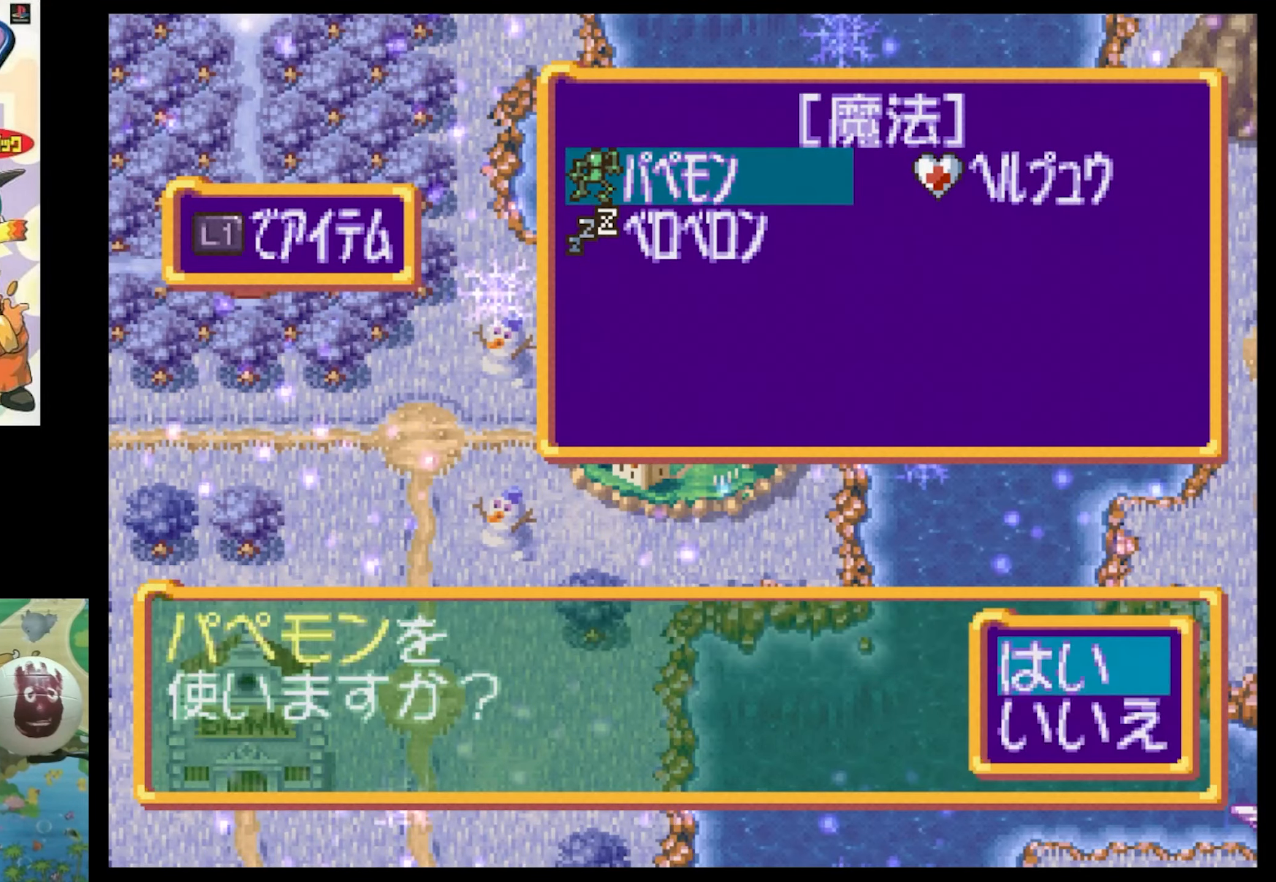
{"buttons": [], "events": [[33, "CIRCLE", "down"], [117, "CIRCLE", "up"]]}
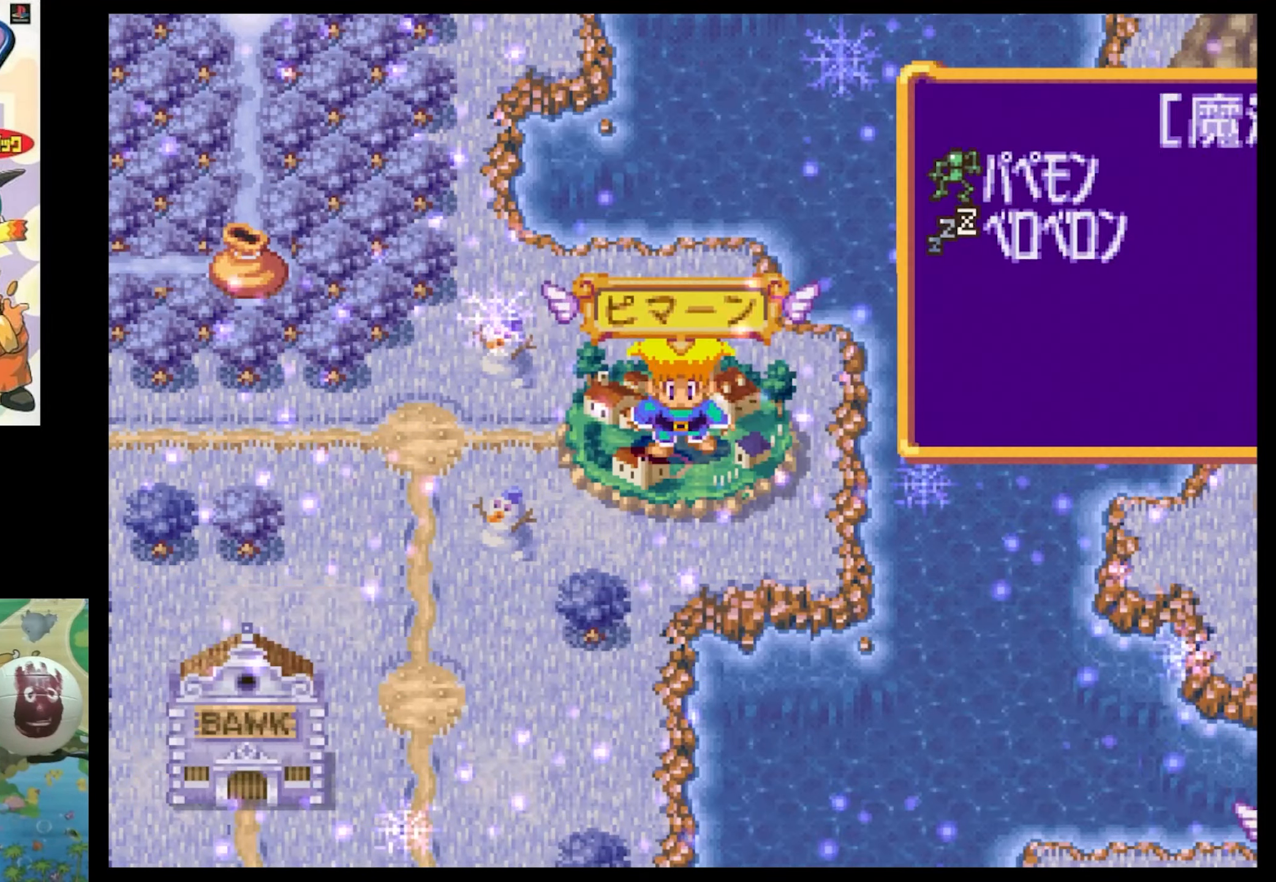
{"buttons": ["SQUARE", "DPAD_UP", "DPAD_RIGHT"], "events": [[150, "DPAD_RIGHT", "down"], [250, "DPAD_UP", "down"], [283, "SQUARE", "down"]]}
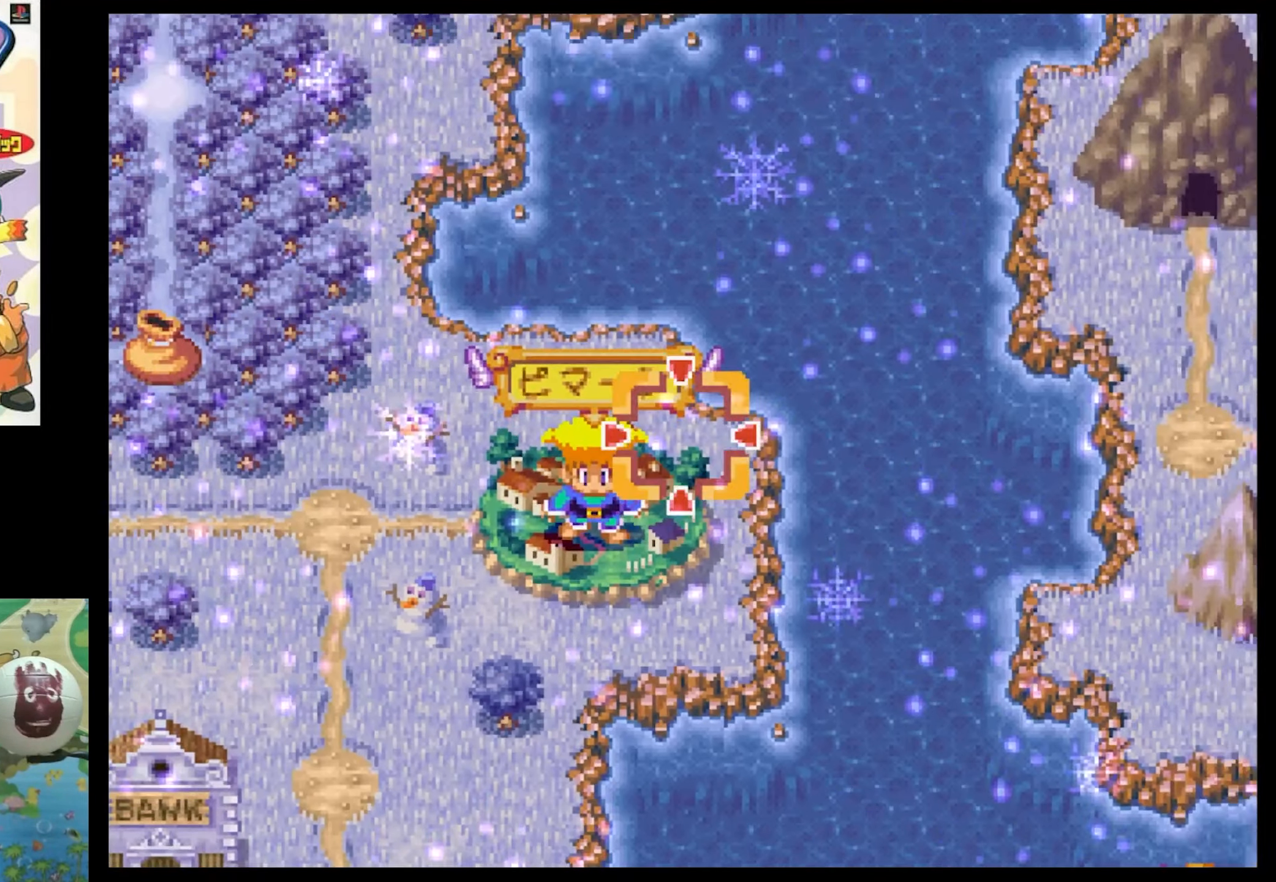
{"buttons": ["DPAD_RIGHT"], "events": [[233, "DPAD_UP", "up"], [450, "SQUARE", "up"]]}
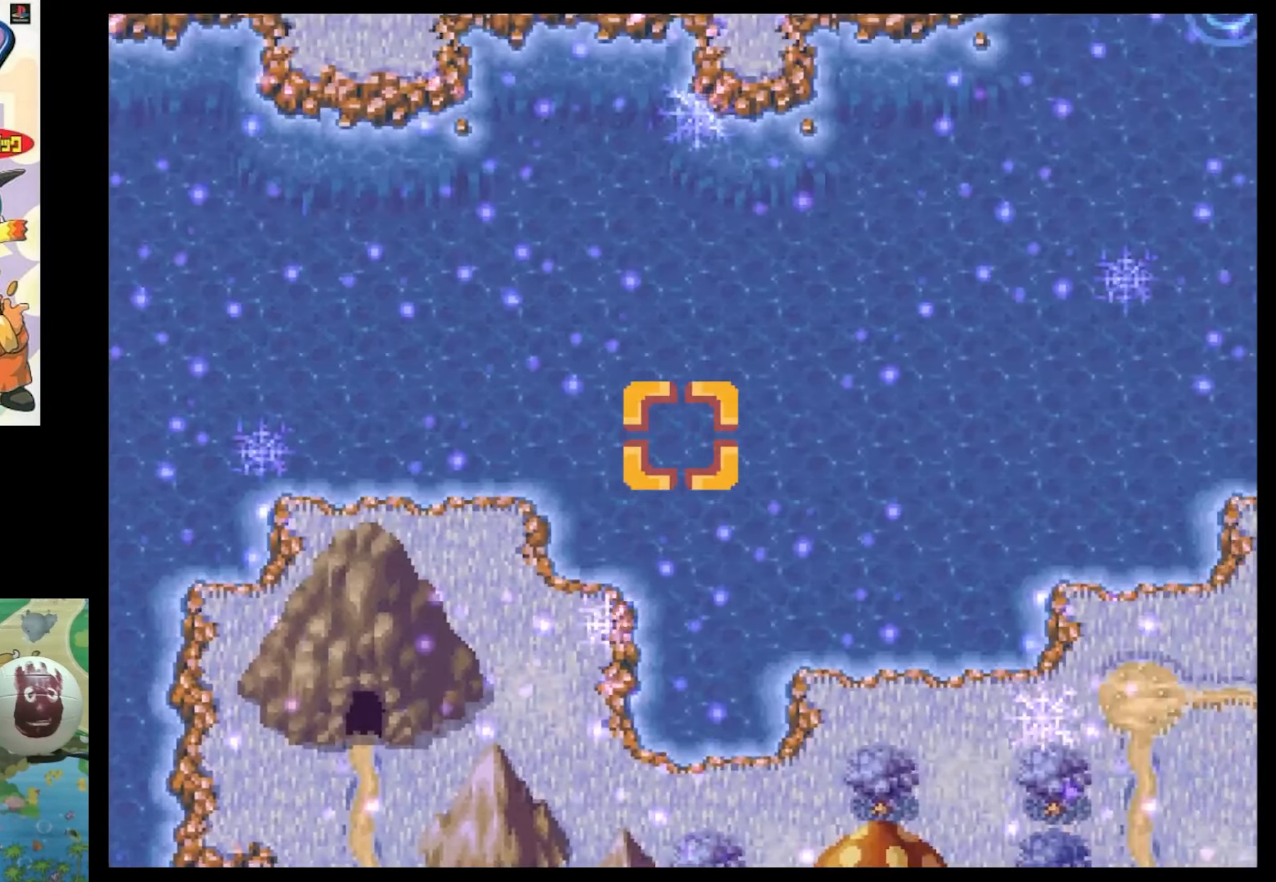
{"buttons": [], "events": [[283, "DPAD_DOWN", "down"], [350, "R1", "down"], [467, "DPAD_DOWN", "up"], [500, "DPAD_RIGHT", "up"], [500, "R1", "up"]]}
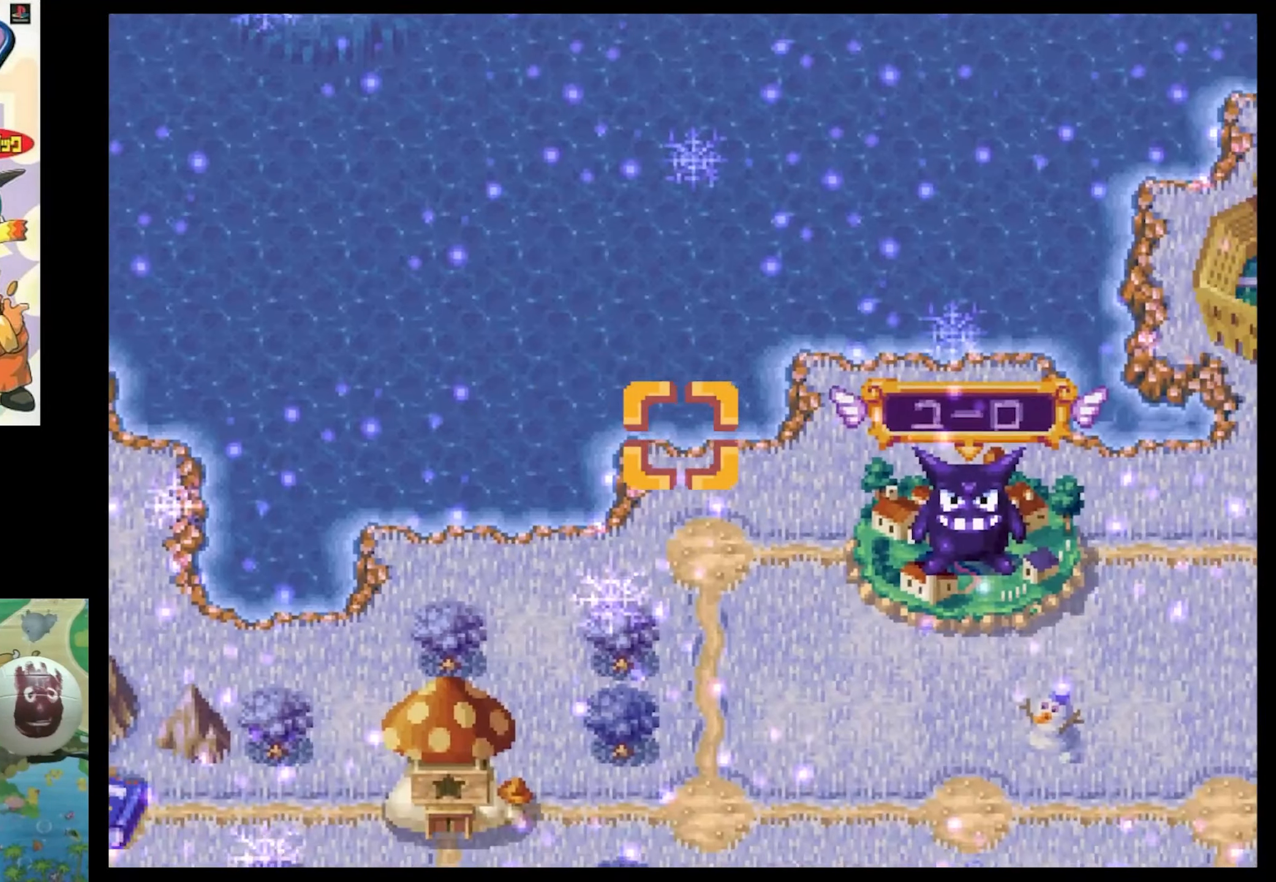
{"buttons": ["DPAD_RIGHT"], "events": [[317, "DPAD_RIGHT", "down"]]}
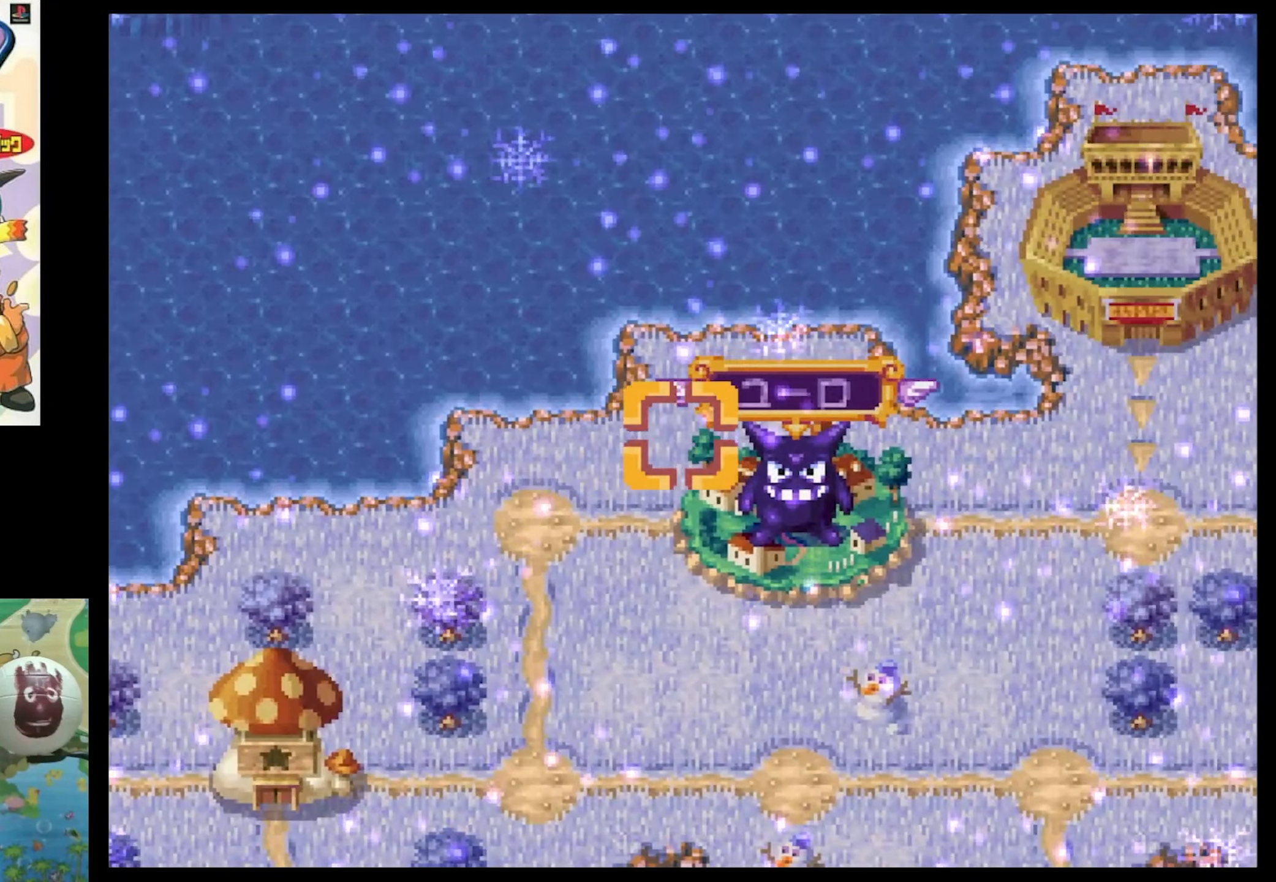
{"buttons": [], "events": [[50, "DPAD_RIGHT", "up"], [150, "CIRCLE", "down"], [200, "CIRCLE", "up"]]}
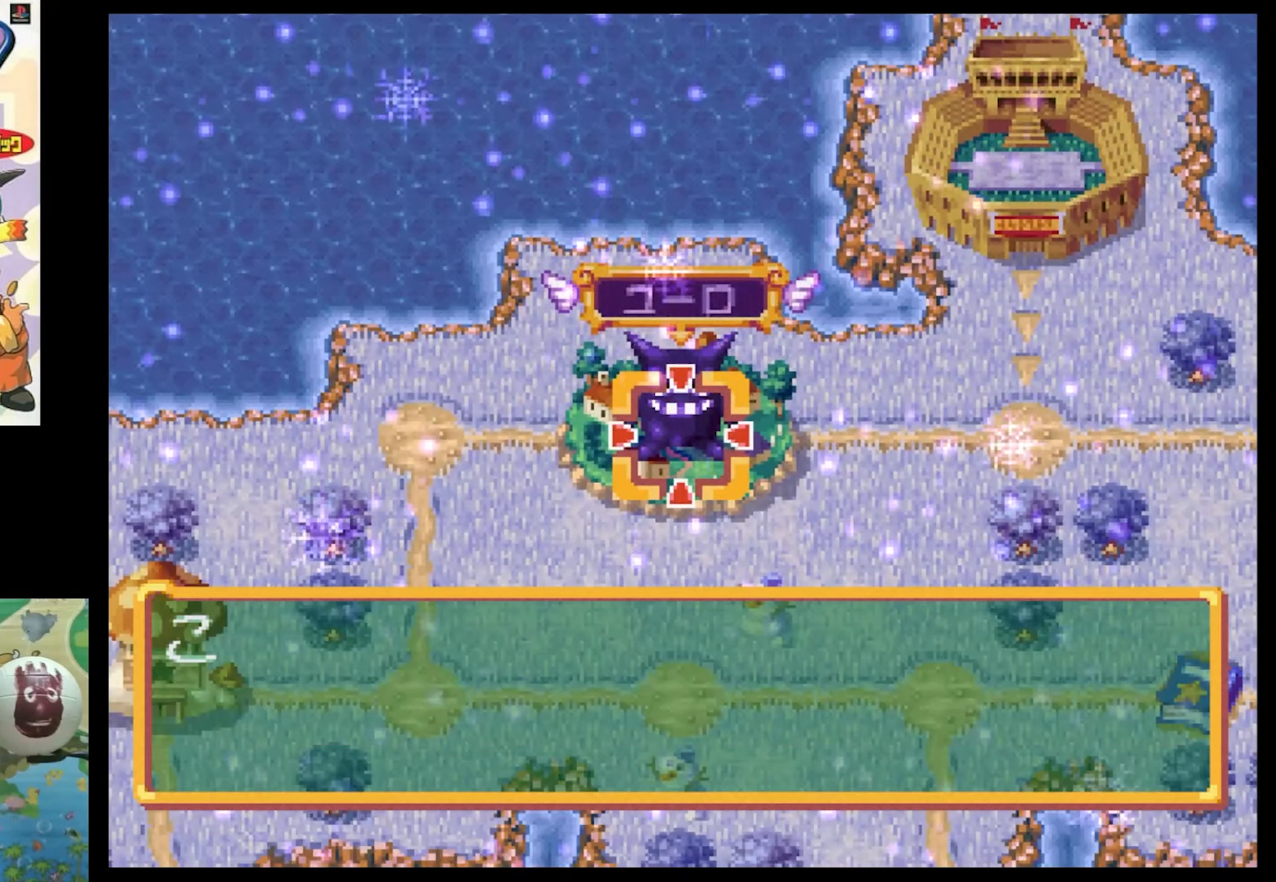
{"buttons": [], "events": []}
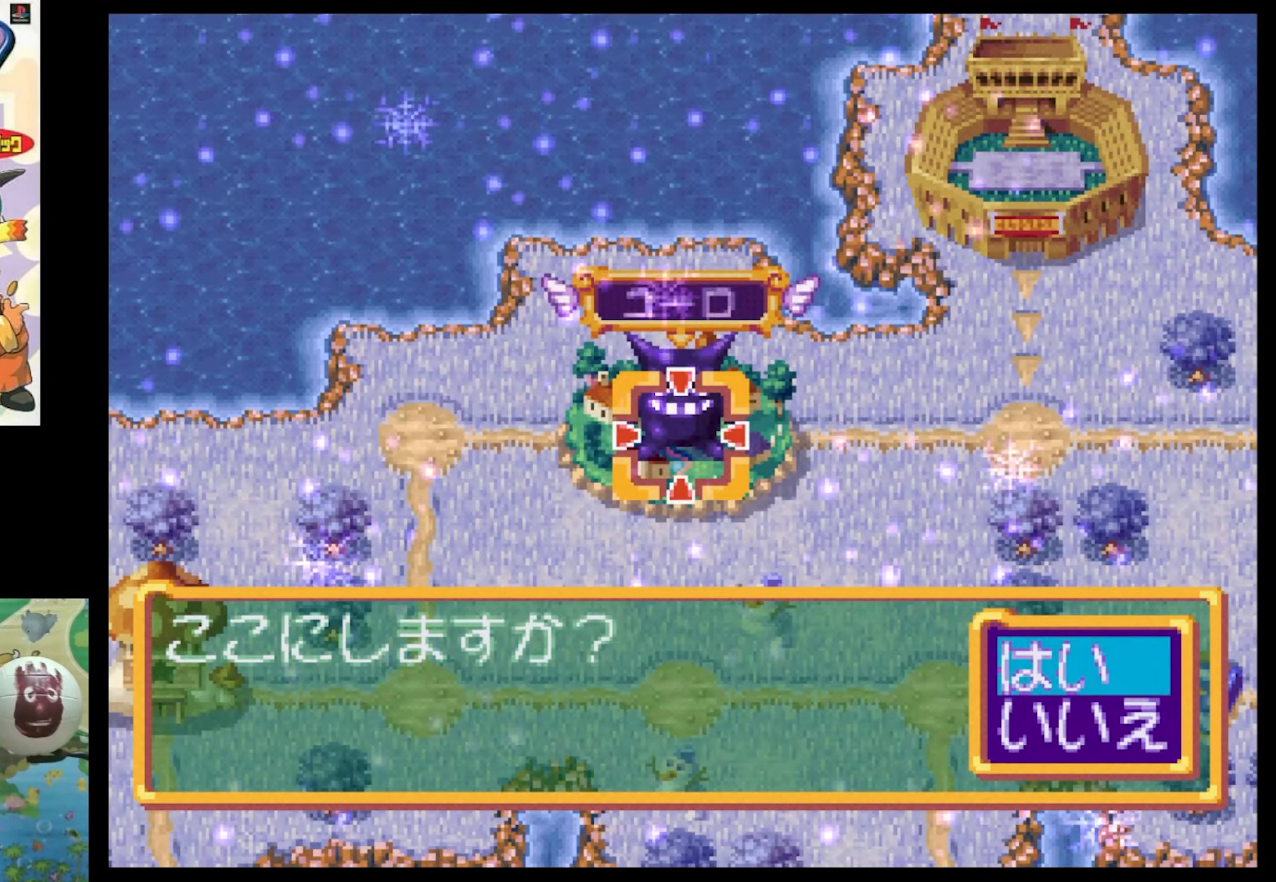
{"buttons": ["CIRCLE"], "events": [[100, "CIRCLE", "down"], [150, "CIRCLE", "up"], [267, "CIRCLE", "down"], [367, "CIRCLE", "up"], [450, "CIRCLE", "down"]]}
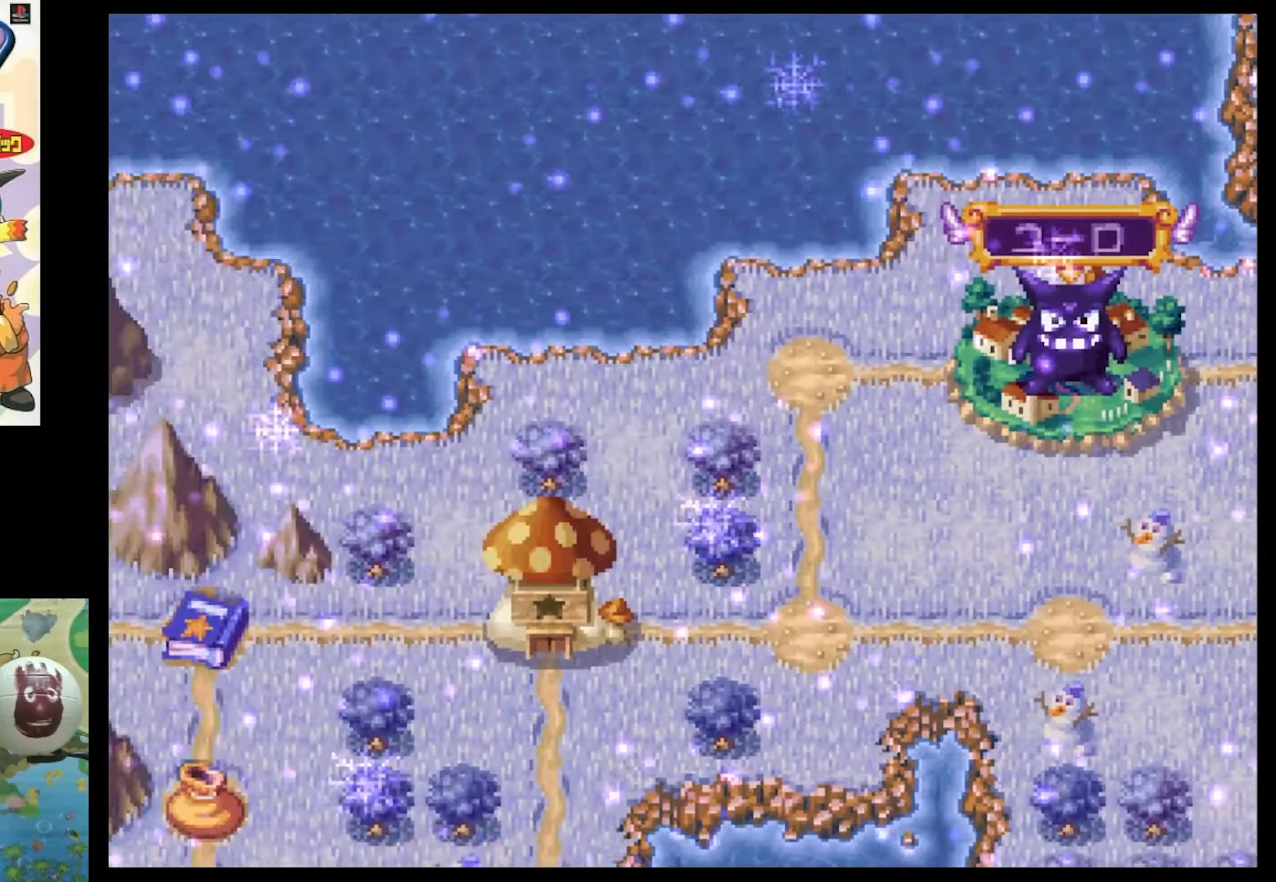
{"buttons": [], "events": [[50, "CIRCLE", "up"]]}